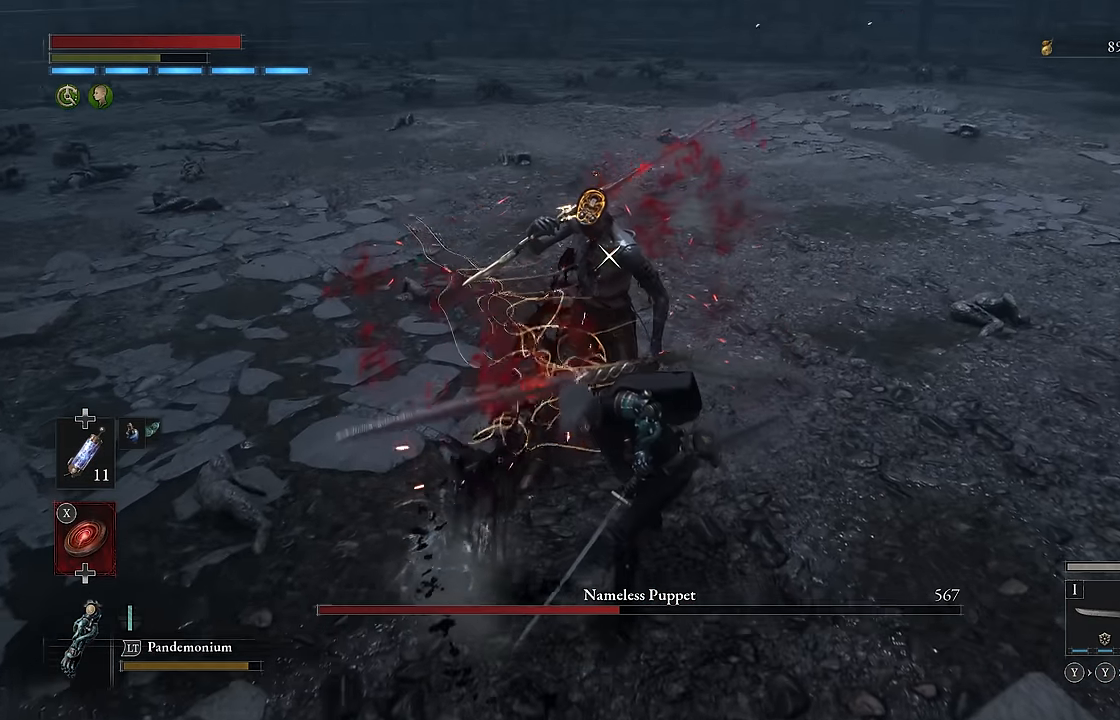
Gameplay with a controller (Xbox layout); each line is a JSON object with the inputs held at the frame after it. "events" lists button and stick changes between this image and that frame as [ms after this image, input, new state], when the widget could be followed in between.
{"buttons": [], "left_stick": "down", "right_stick": "center", "events": [[483, "left_stick", "down"]]}
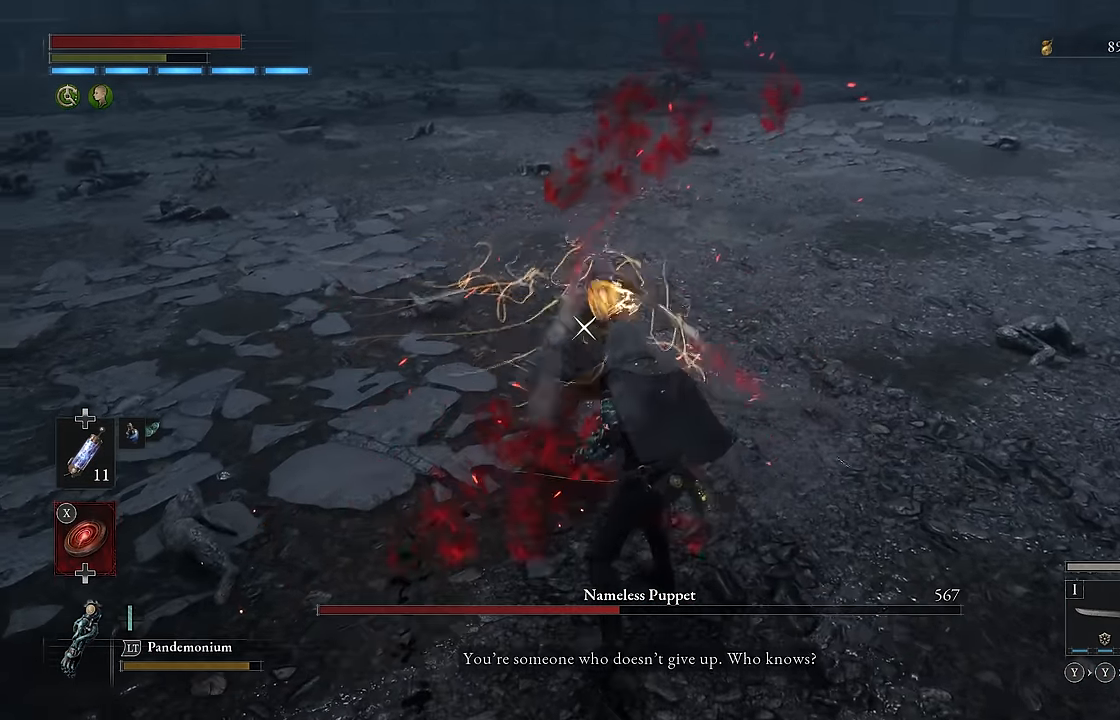
{"buttons": [], "left_stick": "center", "right_stick": "center", "events": [[383, "left_stick", "center"]]}
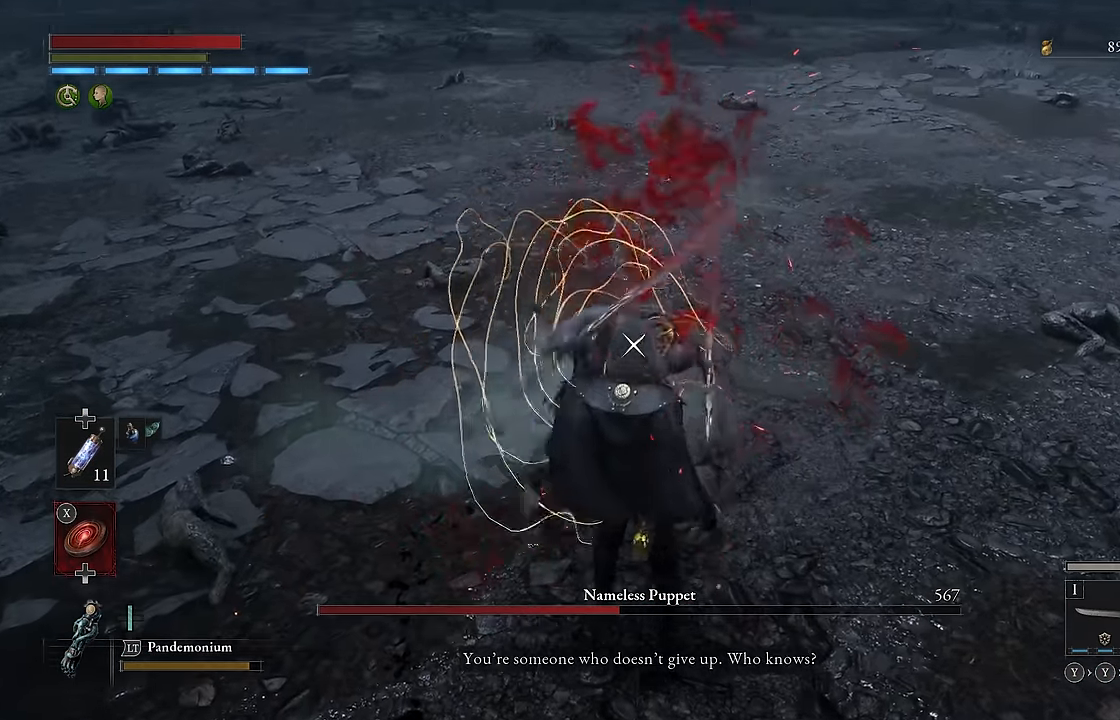
{"buttons": [], "left_stick": "center", "right_stick": "center", "events": [[33, "L1", "down"], [167, "L1", "up"]]}
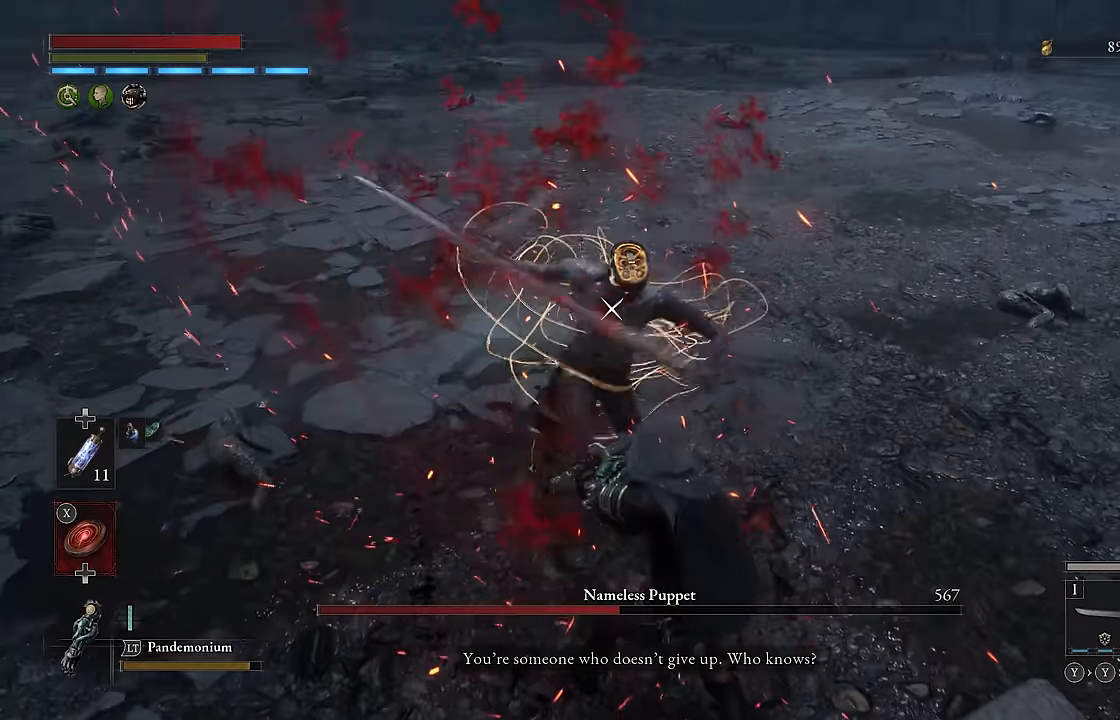
{"buttons": [], "left_stick": "center", "right_stick": "center", "events": [[33, "L1", "down"], [167, "L1", "up"]]}
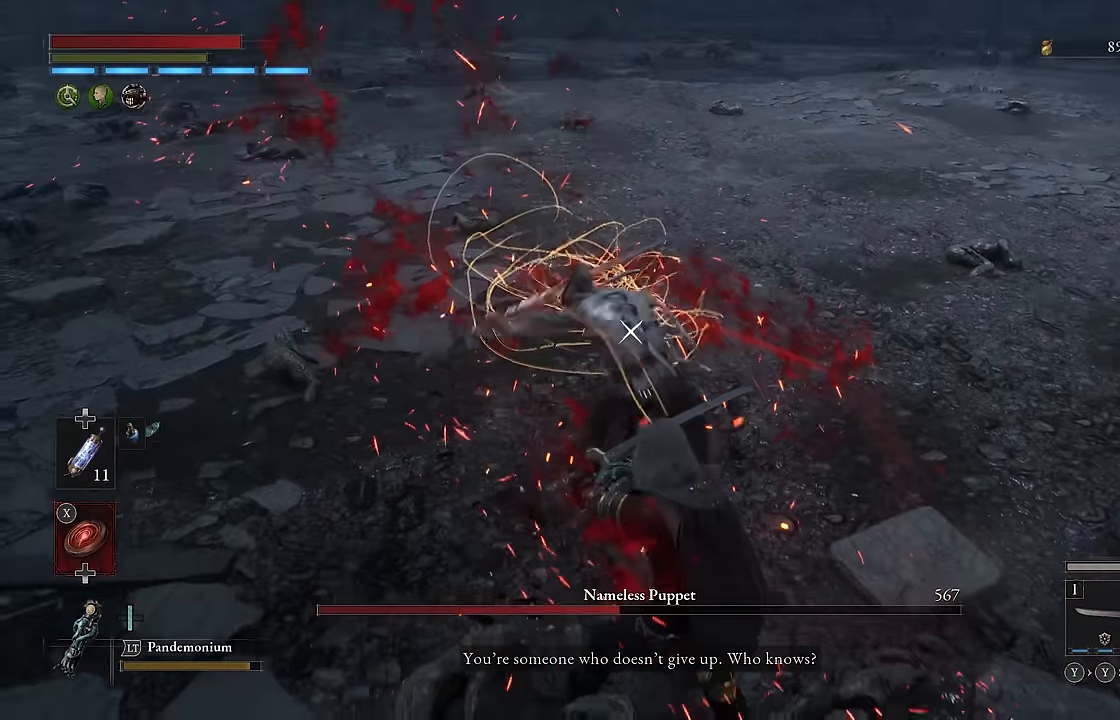
{"buttons": [], "left_stick": "center", "right_stick": "center", "events": [[117, "L1", "down"], [233, "L1", "up"]]}
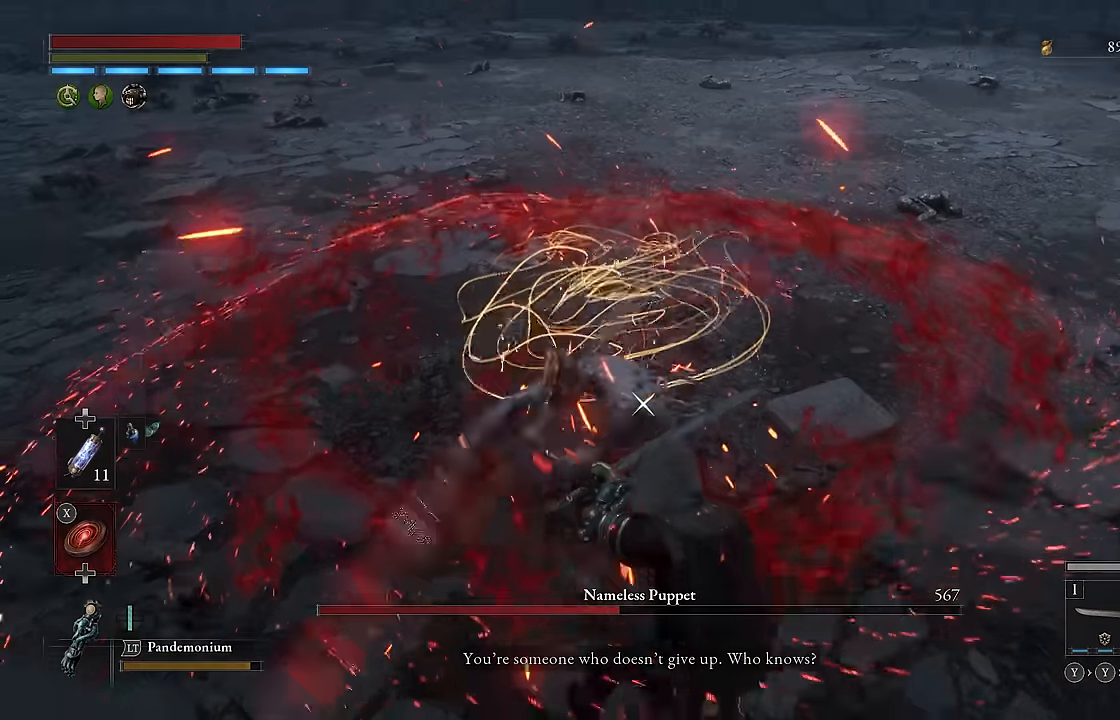
{"buttons": ["L1"], "left_stick": "center", "right_stick": "center", "events": [[400, "L1", "down"], [400, "L2", "down"], [500, "L2", "up"]]}
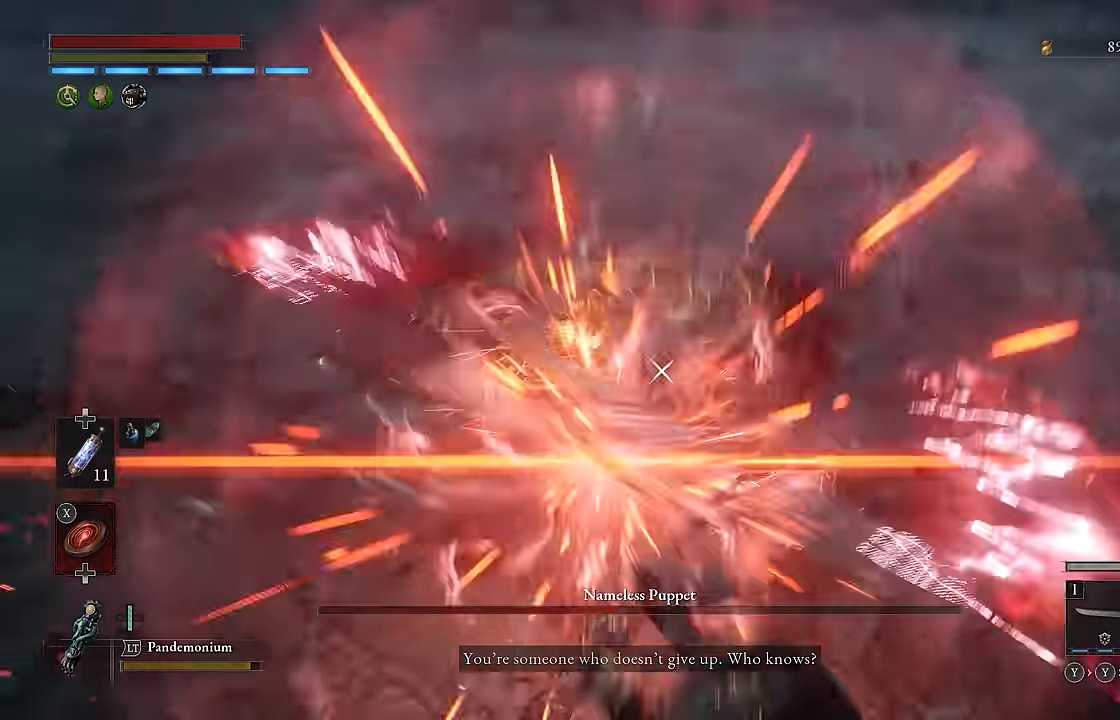
{"buttons": [], "left_stick": "center", "right_stick": "center", "events": [[50, "L1", "up"], [183, "R1", "down"], [233, "R2", "down"], [300, "R1", "up"], [300, "R2", "up"]]}
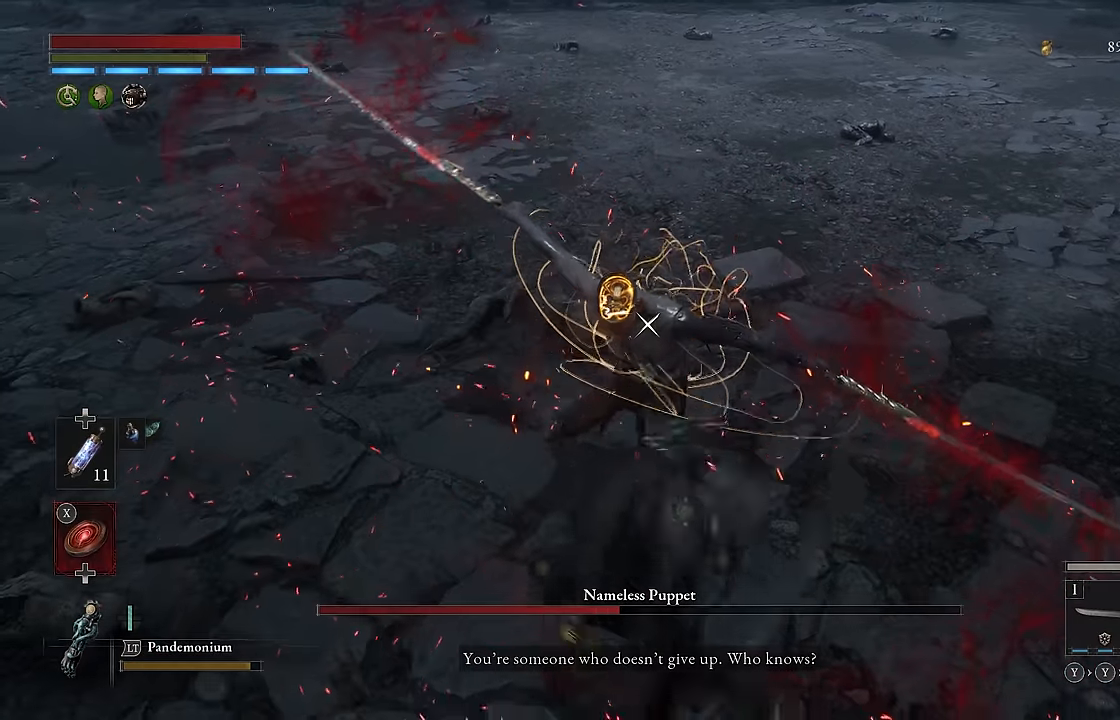
{"buttons": [], "left_stick": "center", "right_stick": "center", "events": [[316, "R1", "down"], [316, "R2", "down"], [416, "R1", "up"], [416, "R2", "up"]]}
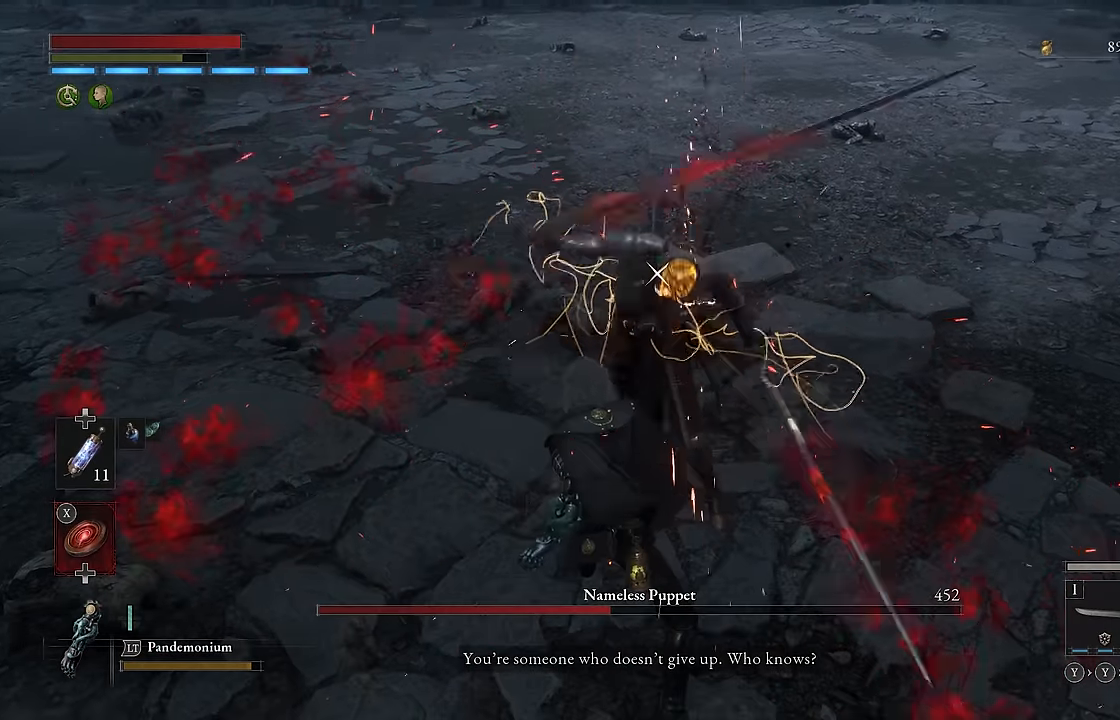
{"buttons": [], "left_stick": "center", "right_stick": "center", "events": []}
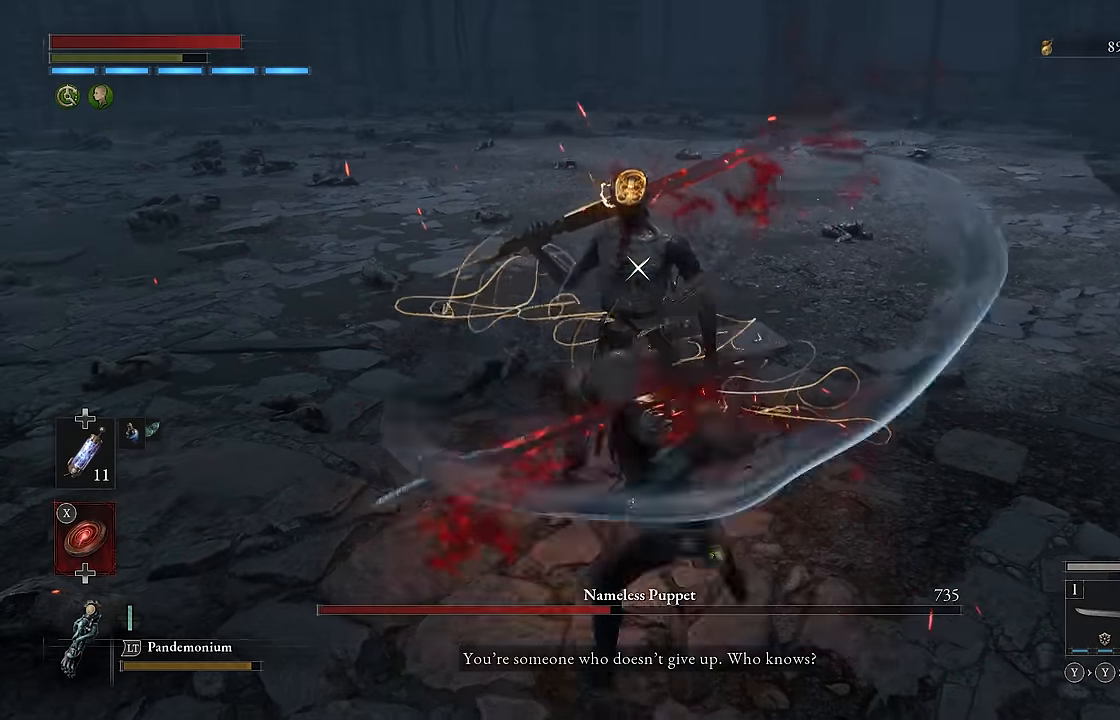
{"buttons": [], "left_stick": "center", "right_stick": "center", "events": []}
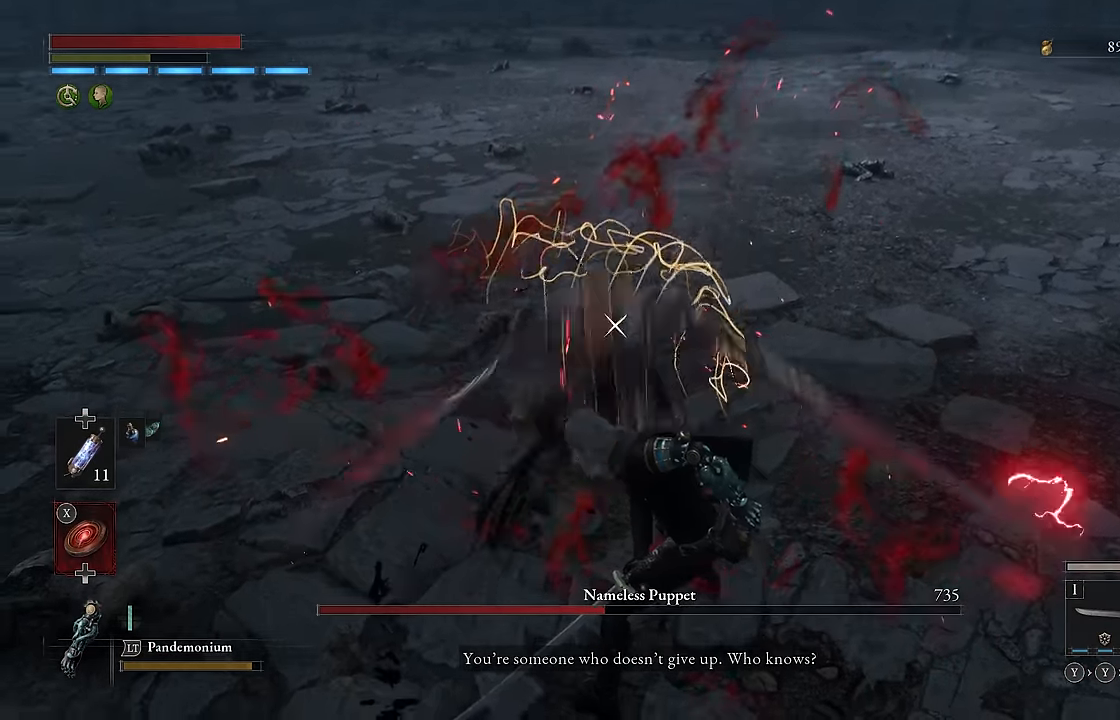
{"buttons": [], "left_stick": "up", "right_stick": "center", "events": [[133, "left_stick", "up"]]}
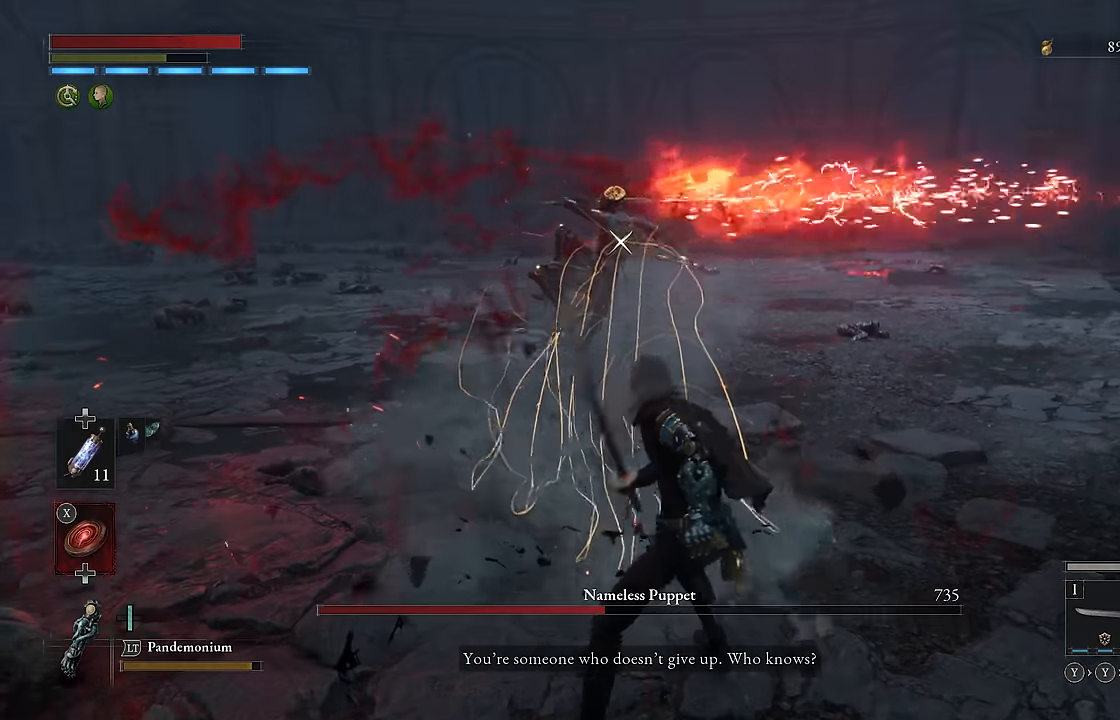
{"buttons": [], "left_stick": "up", "right_stick": "center", "events": [[183, "Y", "down"], [266, "Y", "up"], [416, "Y", "down"], [483, "Y", "up"]]}
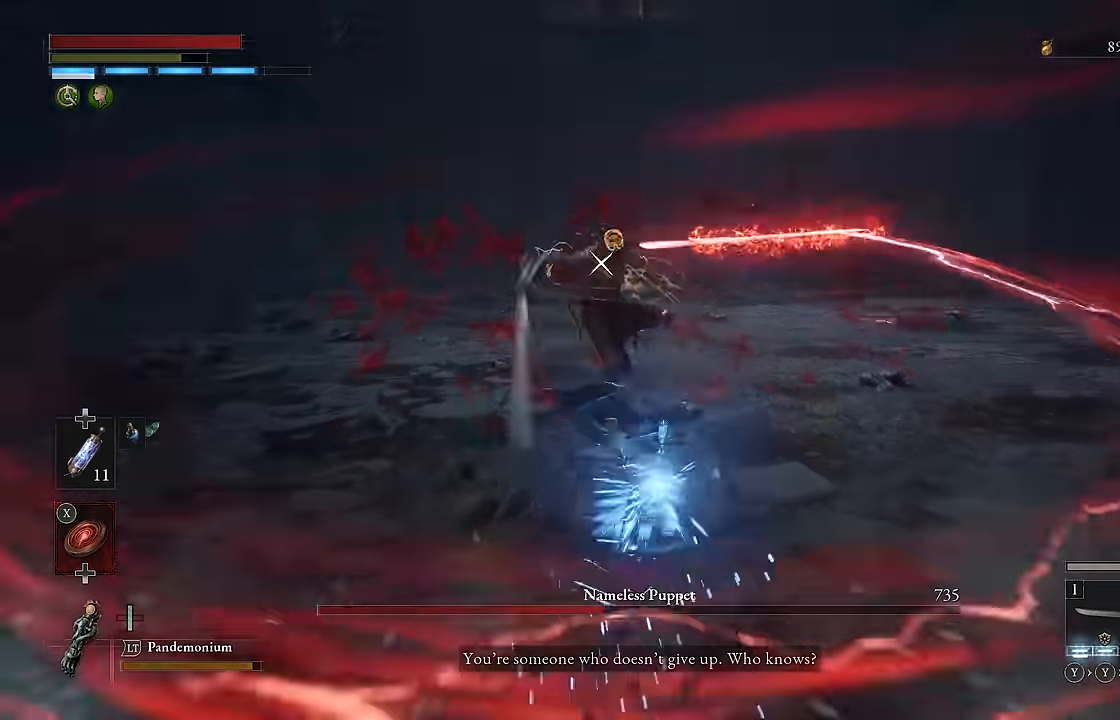
{"buttons": [], "left_stick": "up", "right_stick": "center", "events": [[66, "Y", "down"], [150, "Y", "up"], [200, "Y", "down"], [283, "Y", "up"]]}
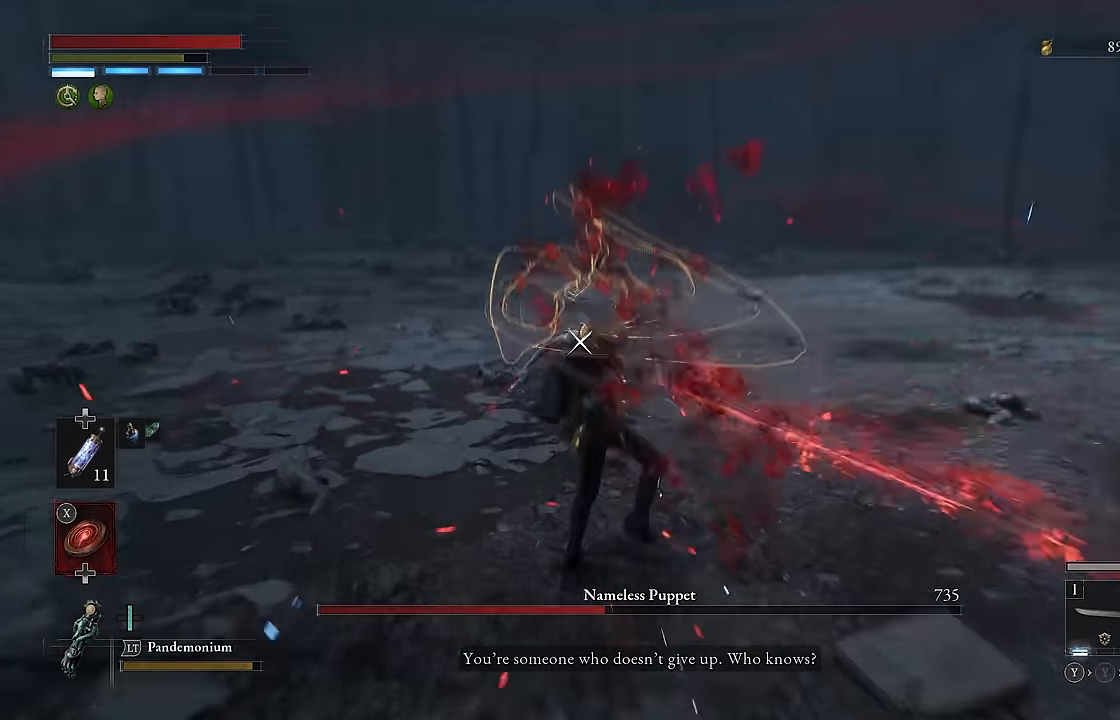
{"buttons": ["Y"], "left_stick": "up", "right_stick": "center", "events": [[466, "Y", "down"]]}
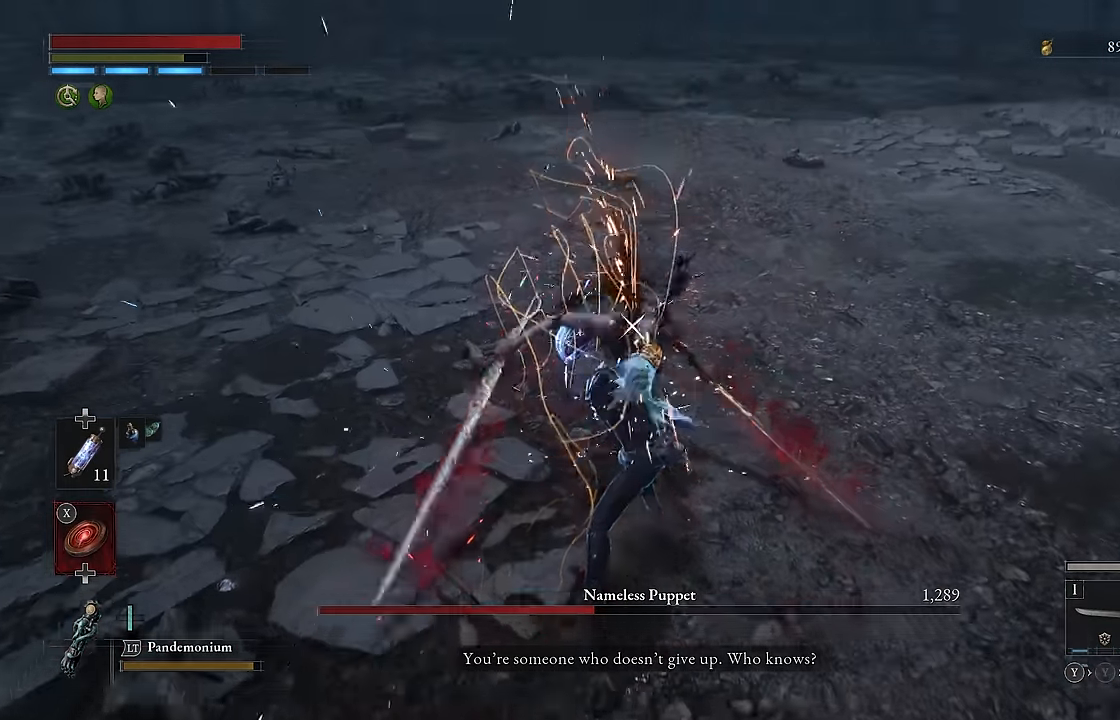
{"buttons": [], "left_stick": "center", "right_stick": "center", "events": [[50, "Y", "up"], [383, "left_stick", "center"]]}
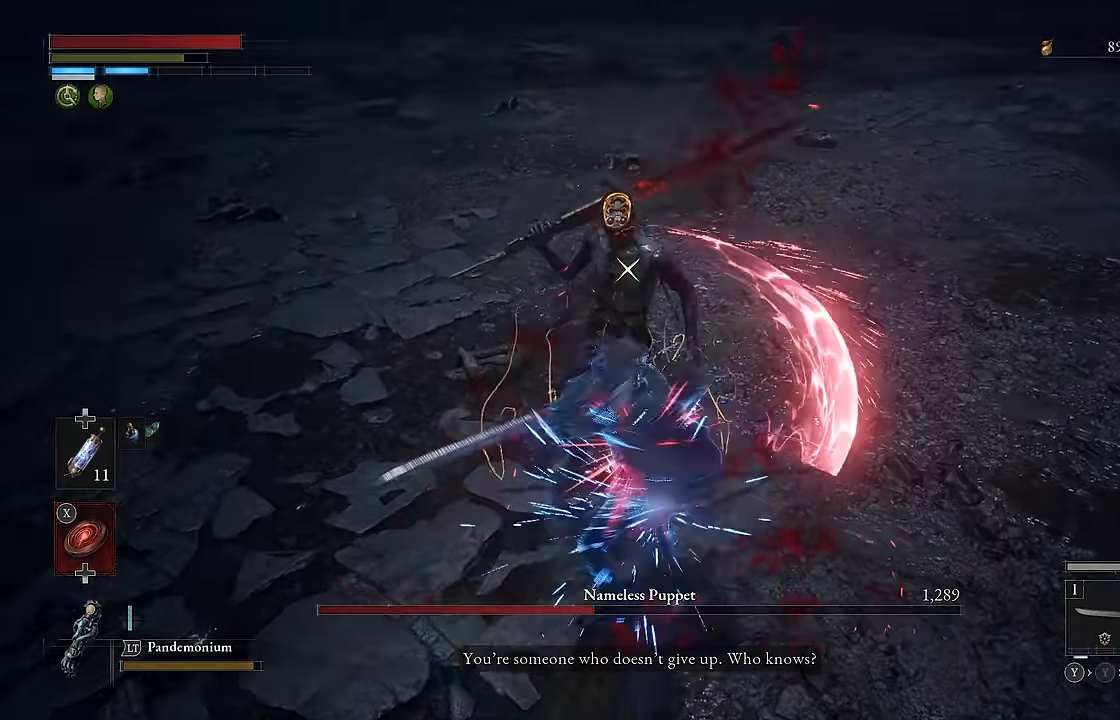
{"buttons": [], "left_stick": "center", "right_stick": "center", "events": []}
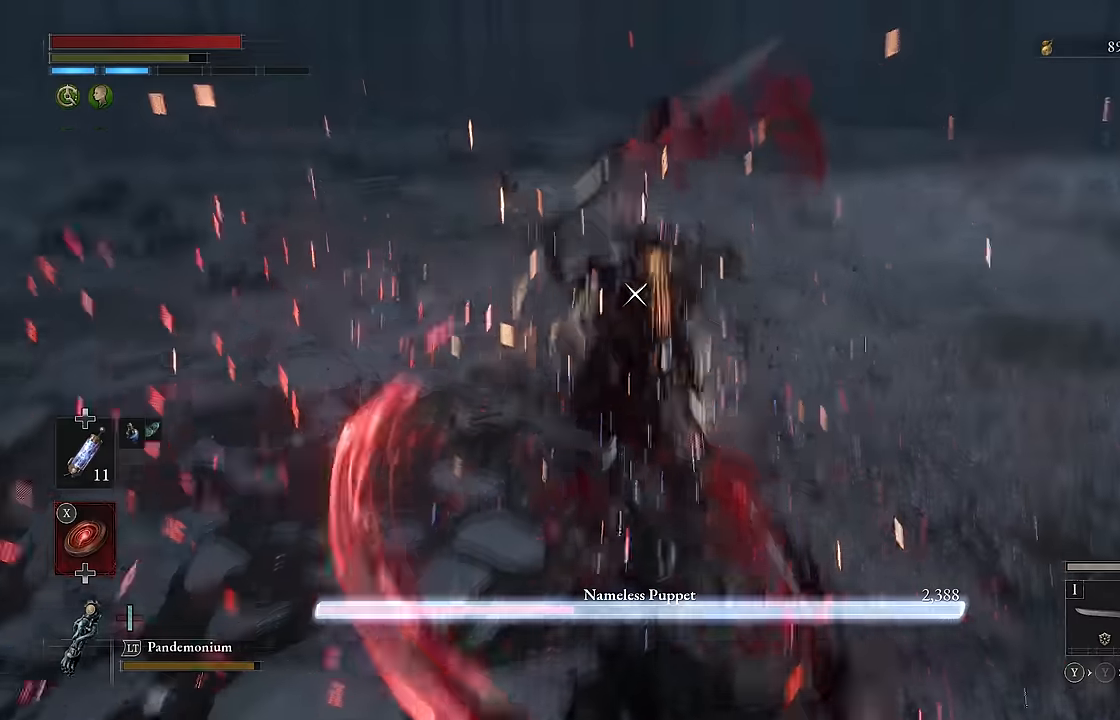
{"buttons": [], "left_stick": "center", "right_stick": "center", "events": []}
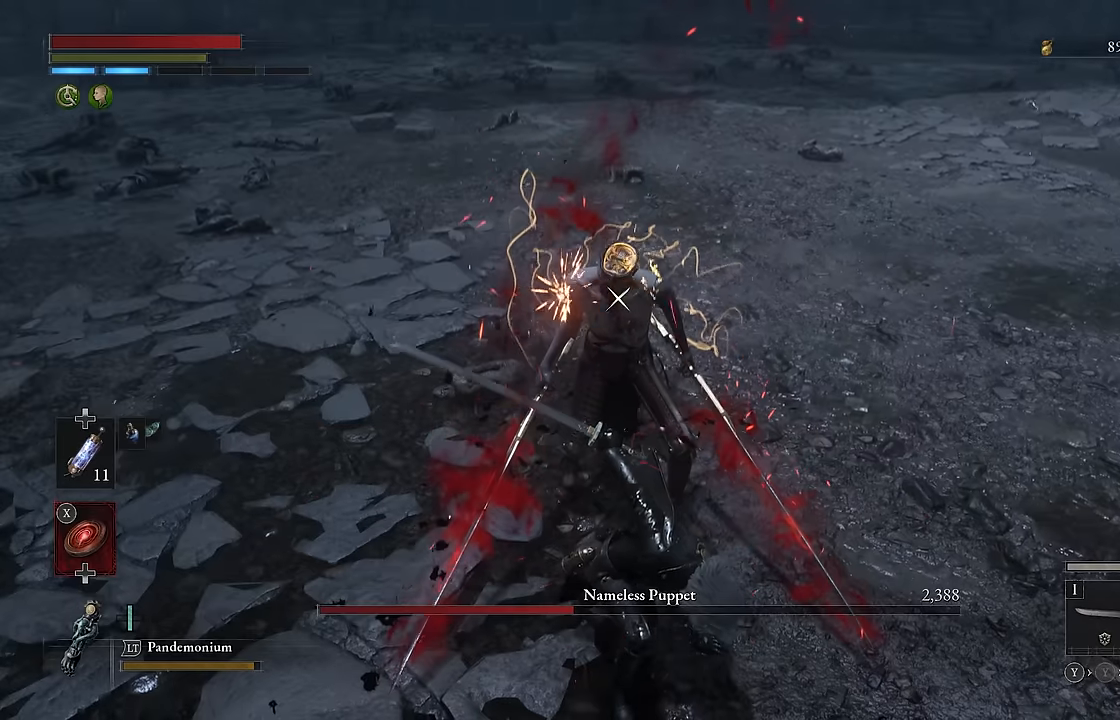
{"buttons": [], "left_stick": "center", "right_stick": "center", "events": [[67, "R2", "down"], [200, "R2", "up"]]}
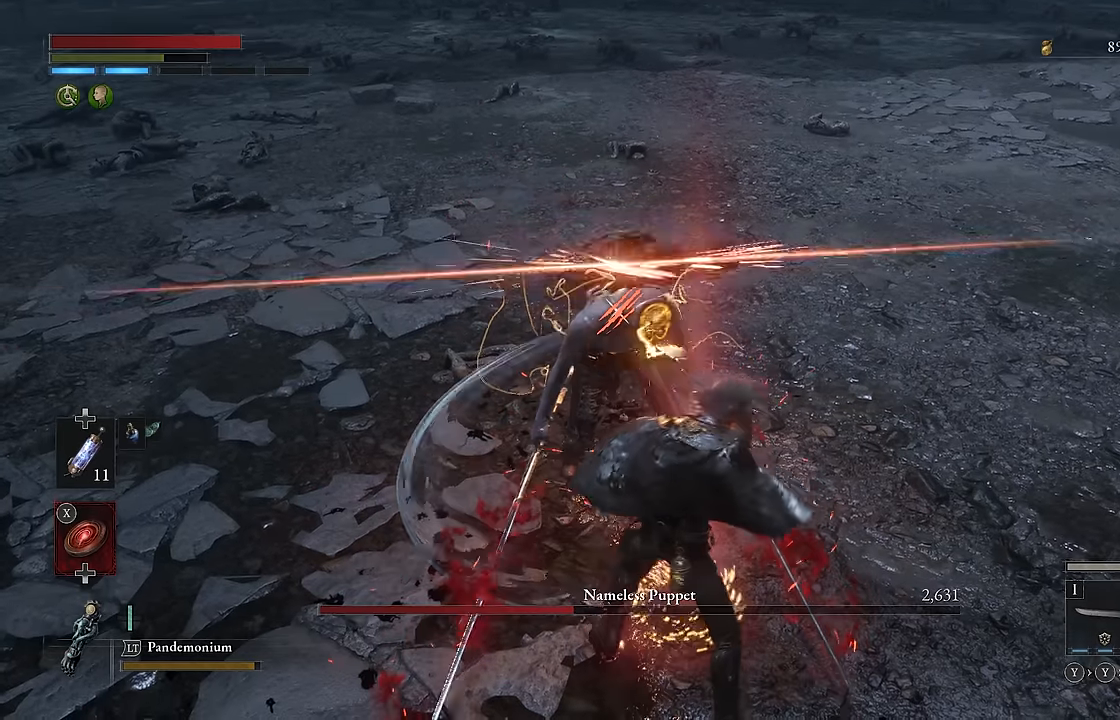
{"buttons": ["R2"], "left_stick": "center", "right_stick": "center", "events": [[467, "R2", "down"]]}
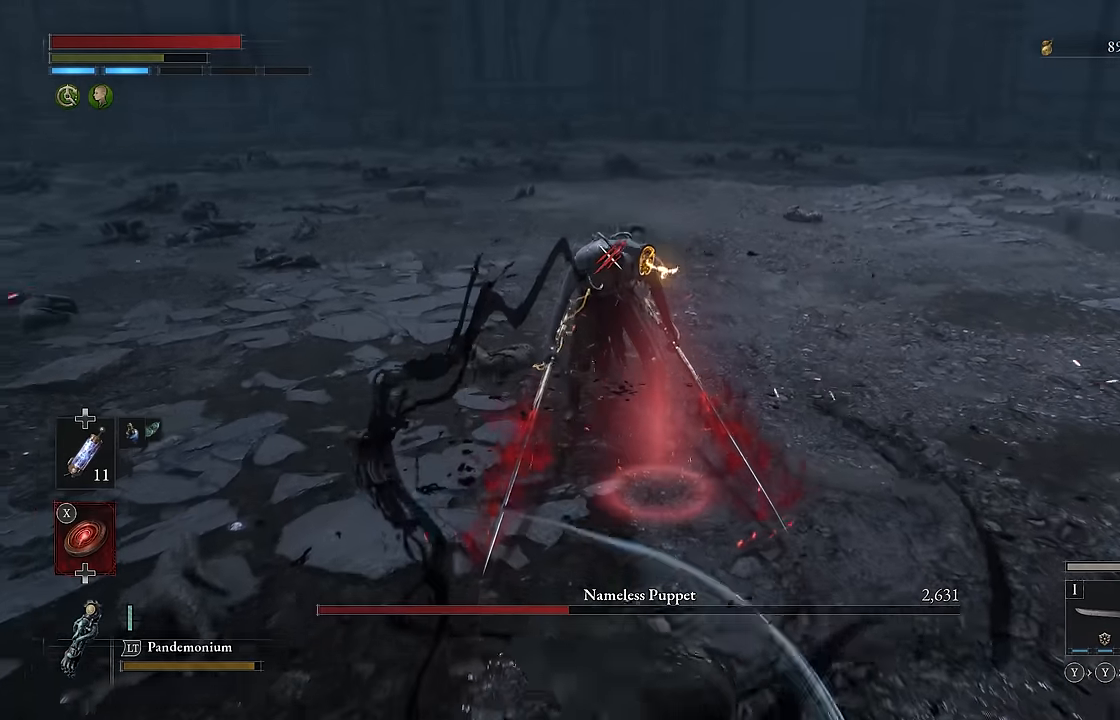
{"buttons": ["R2"], "left_stick": "center", "right_stick": "center", "events": []}
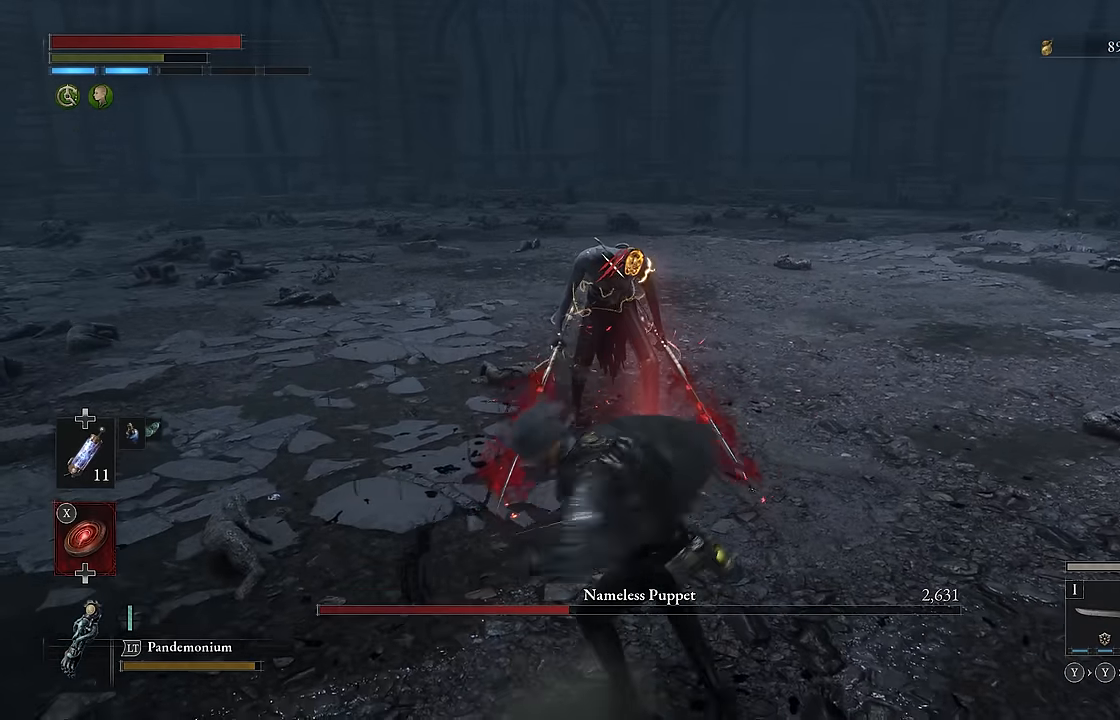
{"buttons": ["R2"], "left_stick": "center", "right_stick": "center", "events": []}
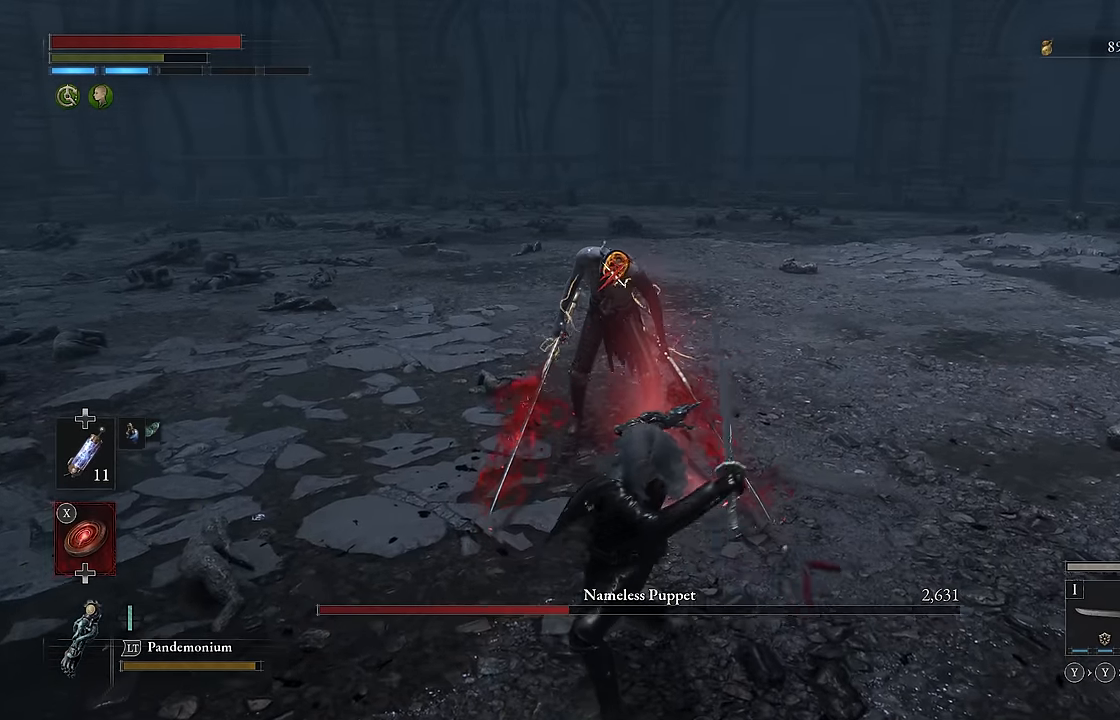
{"buttons": ["R2"], "left_stick": "center", "right_stick": "center", "events": []}
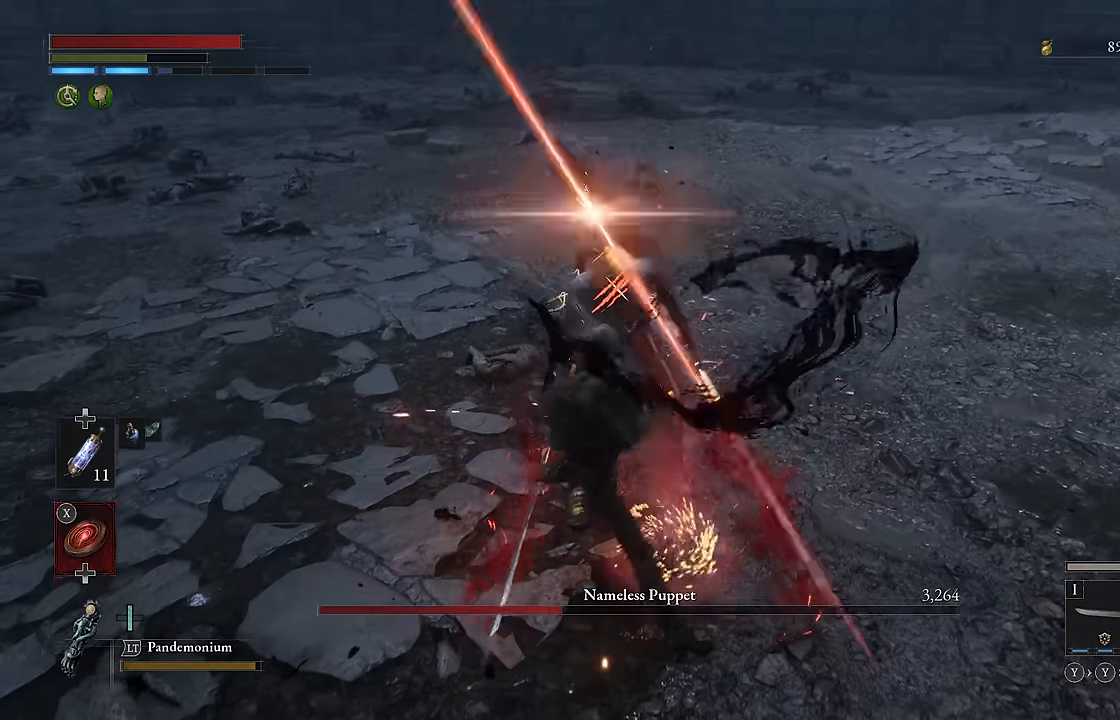
{"buttons": [], "left_stick": "center", "right_stick": "center", "events": [[83, "R2", "up"], [400, "R1", "down"], [500, "R1", "up"]]}
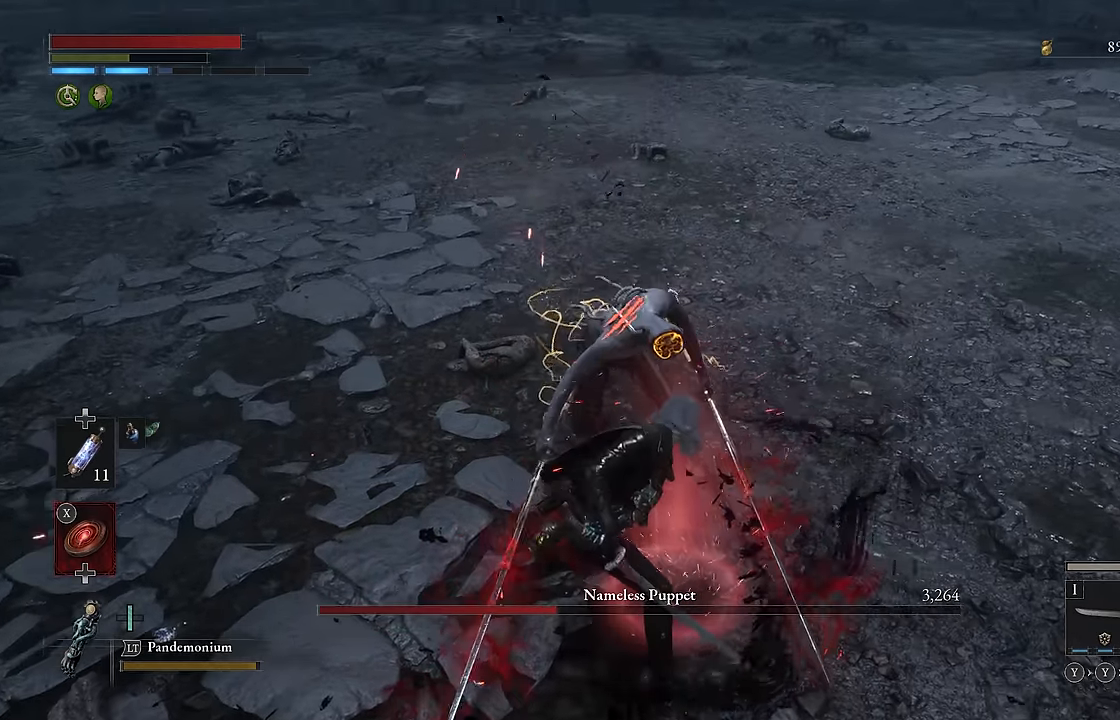
{"buttons": [], "left_stick": "center", "right_stick": "center", "events": []}
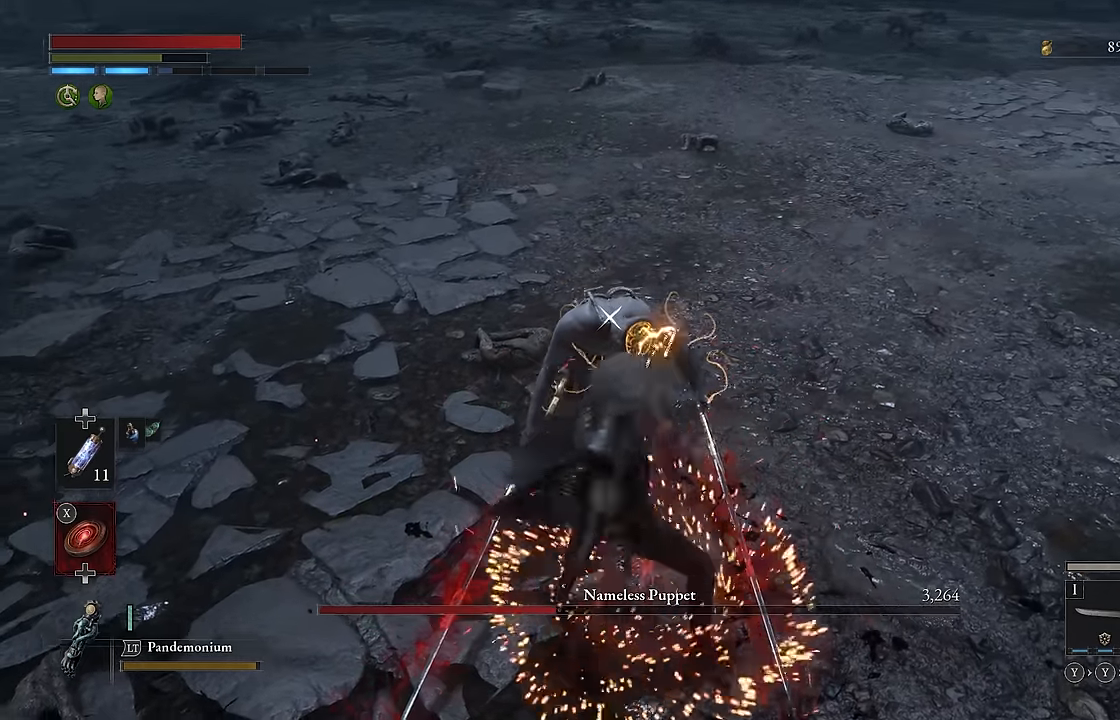
{"buttons": [], "left_stick": "center", "right_stick": "center", "events": []}
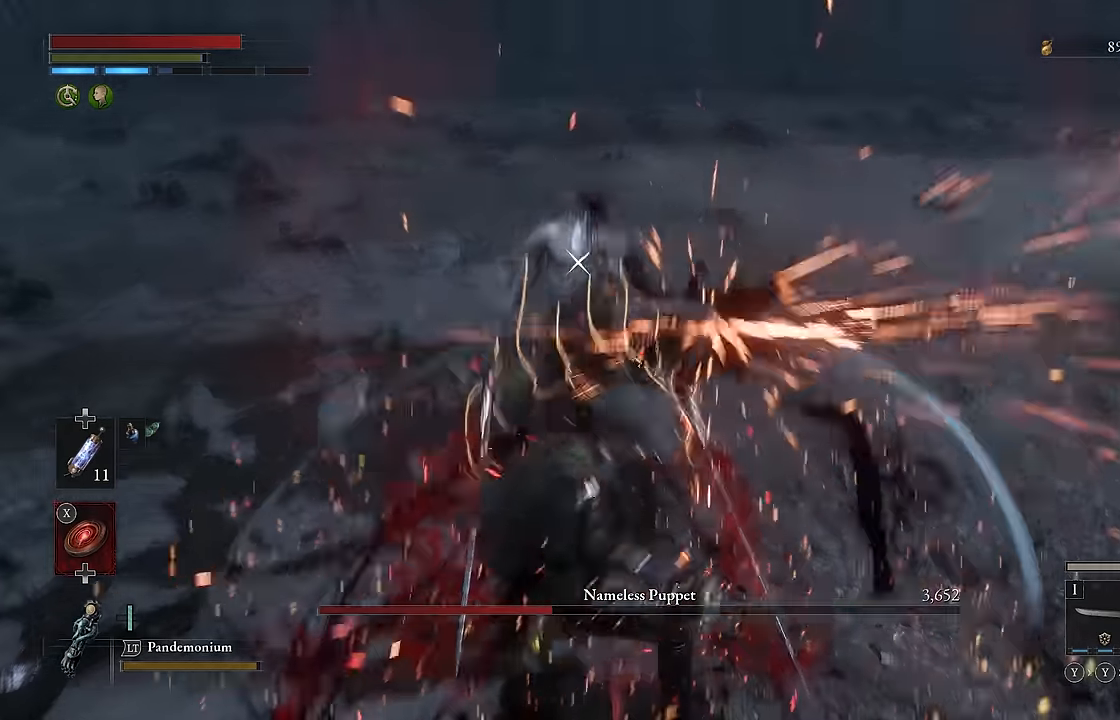
{"buttons": [], "left_stick": "center", "right_stick": "center", "events": []}
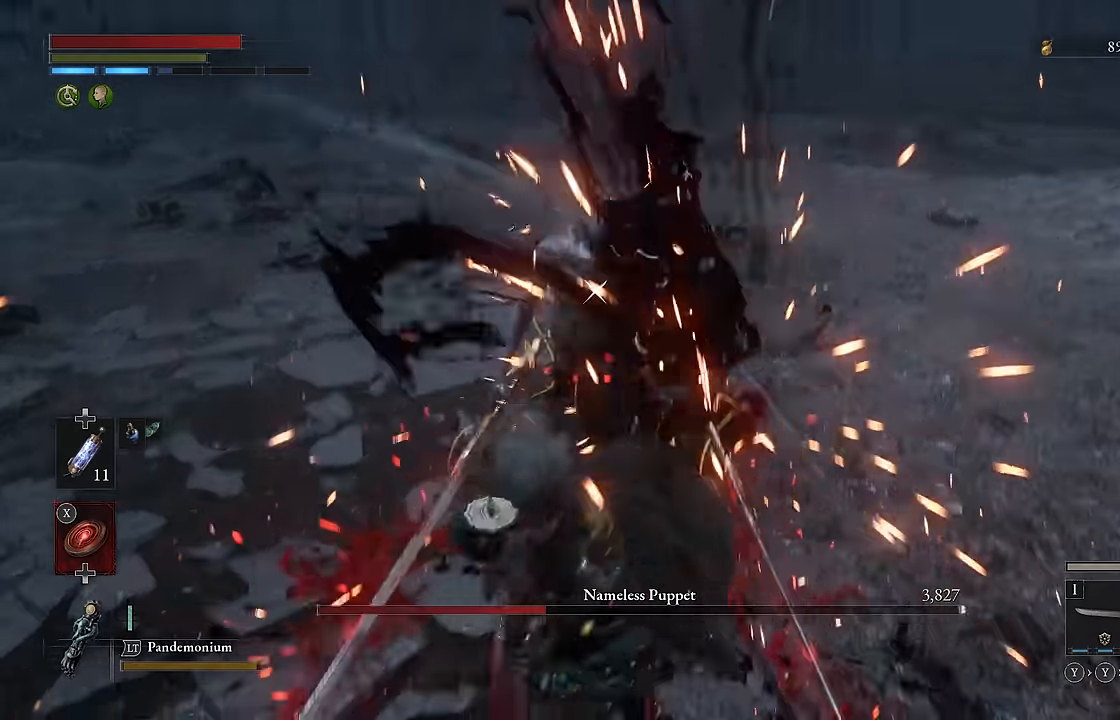
{"buttons": [], "left_stick": "up", "right_stick": "center", "events": [[33, "left_stick", "up"]]}
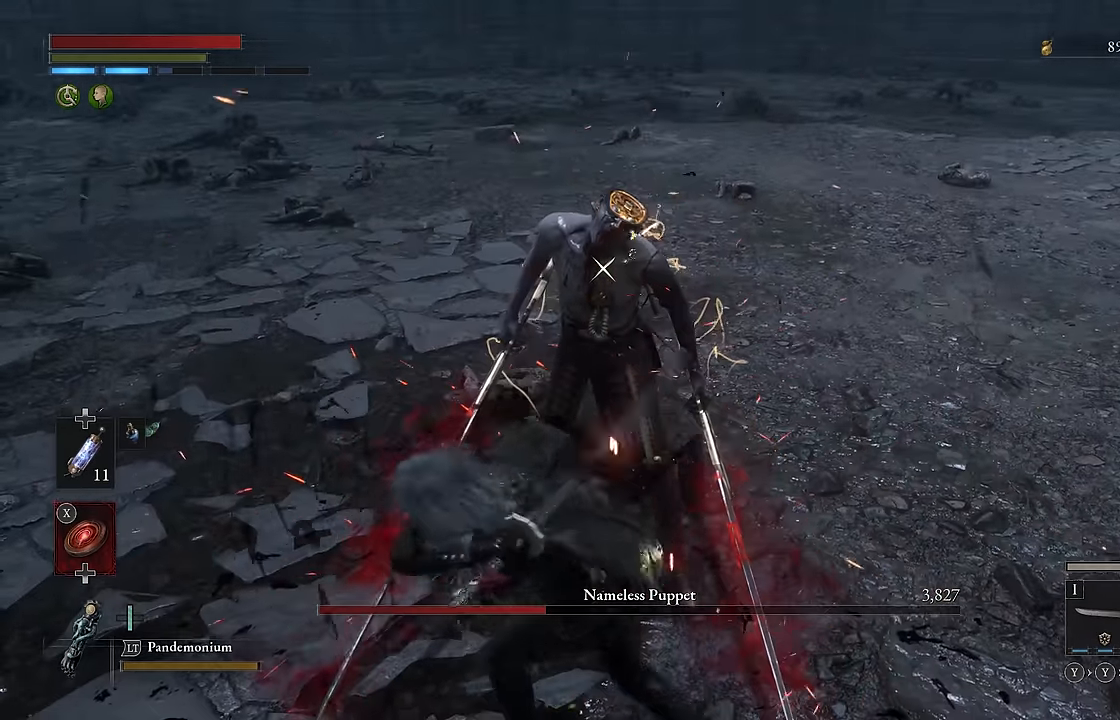
{"buttons": ["L2"], "left_stick": "up", "right_stick": "center", "events": [[383, "L2", "down"]]}